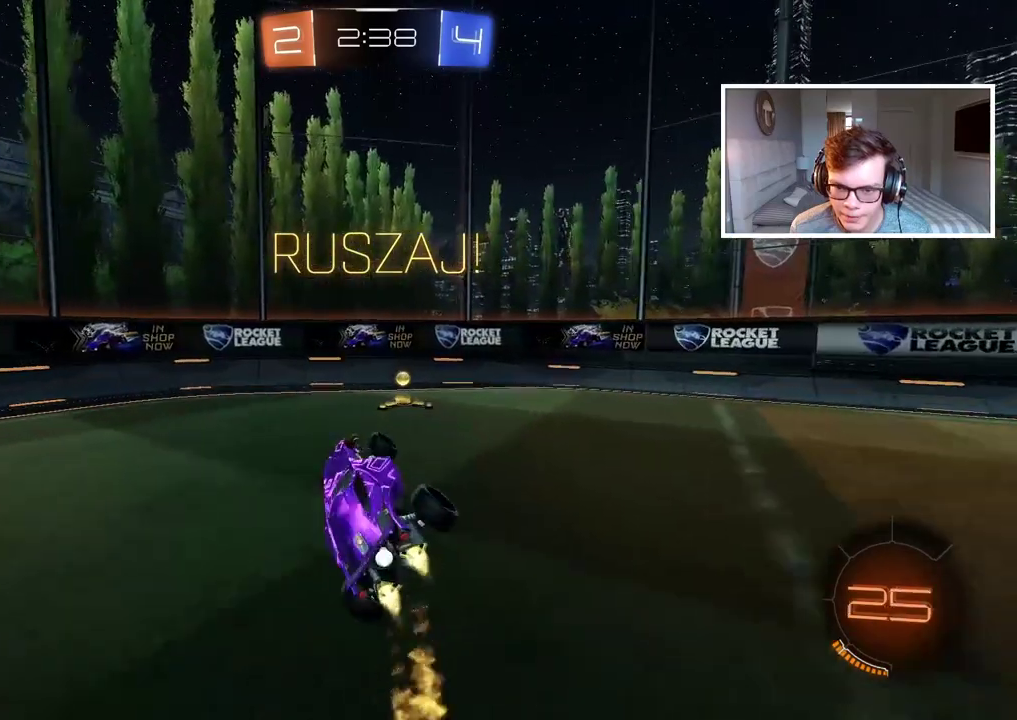
Gameplay with a controller (PlayStation layout); each line is a JSON object with the inputs held at the frame after it. "events" lists button and stick changes between this image and that frame as [ms after this image, input, new state], when the widget could be followed in between.
{"buttons": ["R2"], "left_stick": "up-right", "right_stick": "center", "events": [[33, "left_stick", "up-right"], [50, "L2", "up"], [133, "CIRCLE", "up"], [250, "TRIANGLE", "down"], [367, "TRIANGLE", "up"]]}
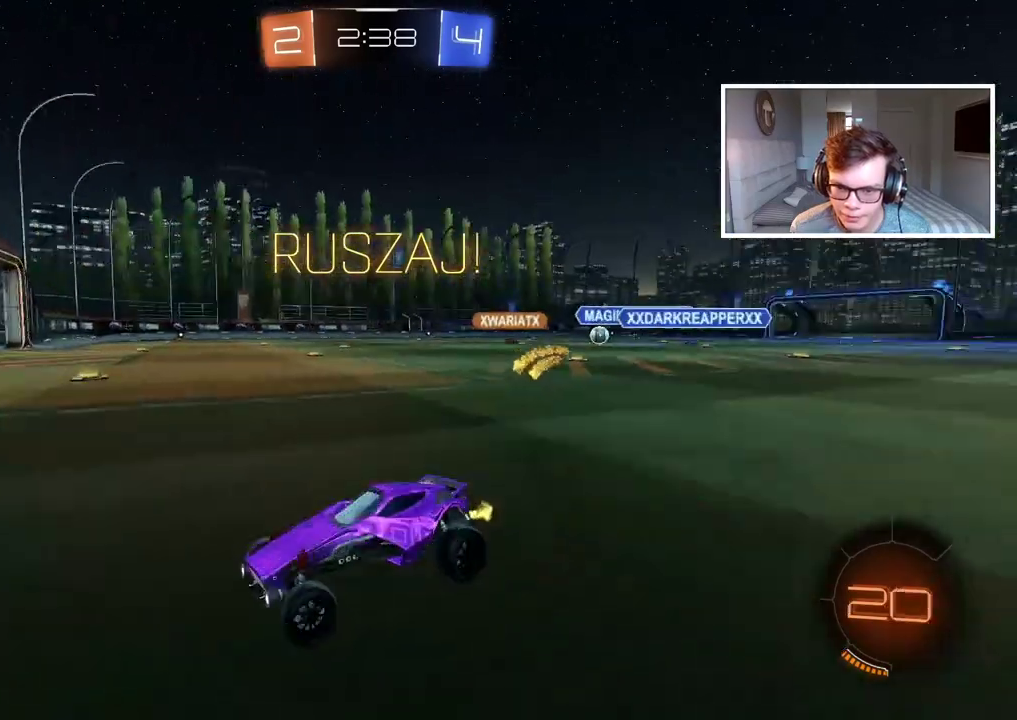
{"buttons": ["R2"], "left_stick": "right", "right_stick": "center", "events": [[500, "left_stick", "right"]]}
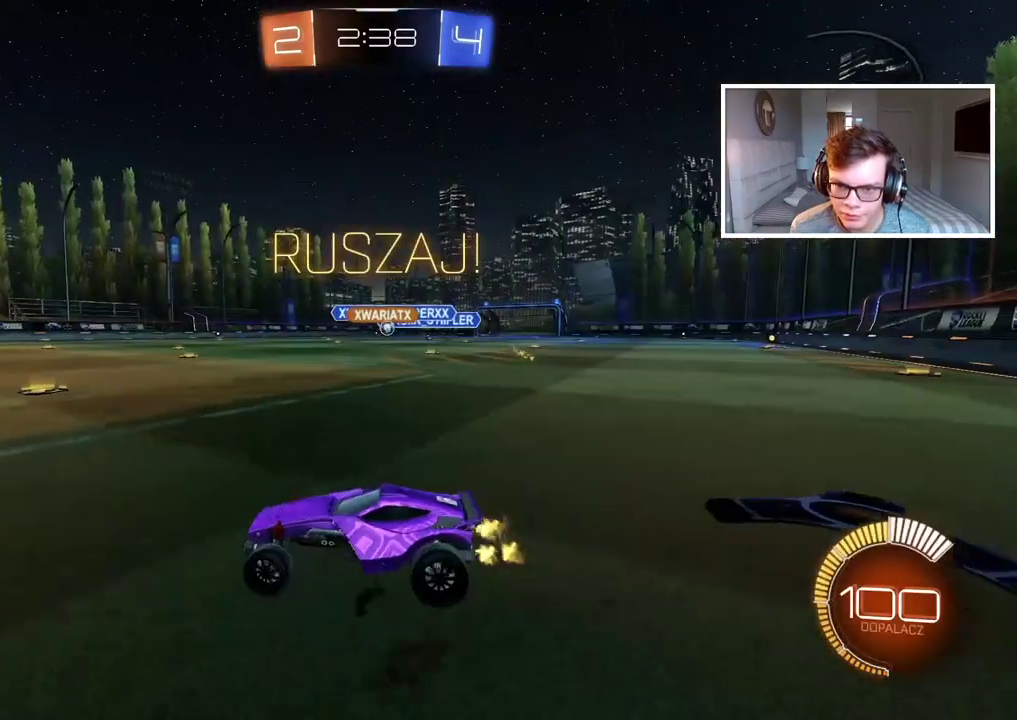
{"buttons": ["CIRCLE", "R2"], "left_stick": "center", "right_stick": "center", "events": [[117, "CIRCLE", "down"], [483, "left_stick", "center"]]}
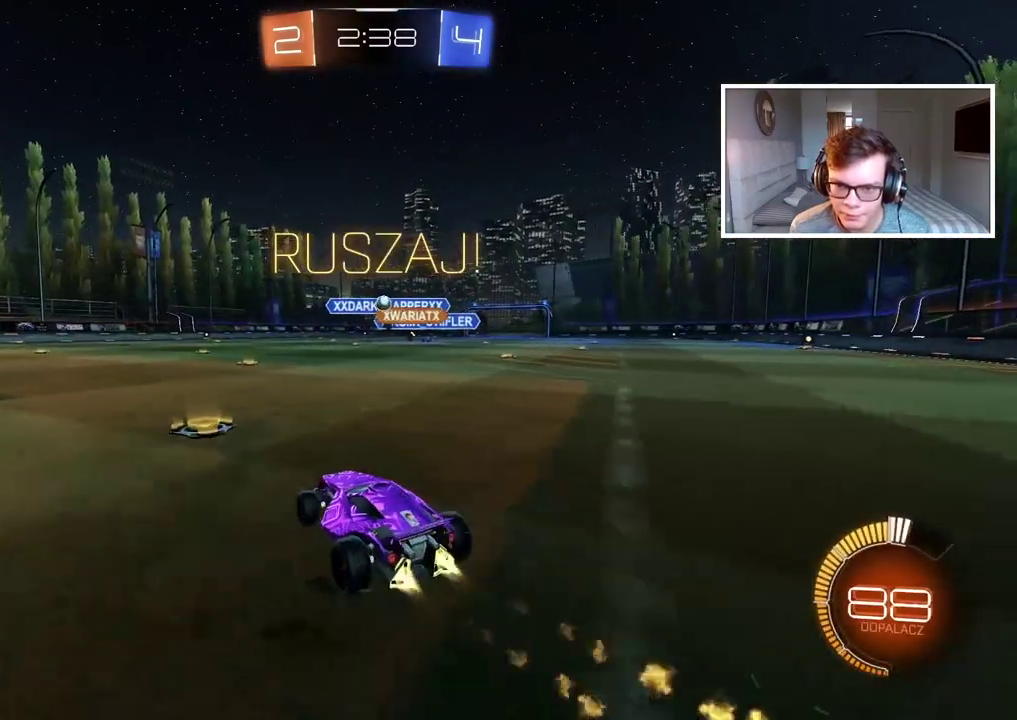
{"buttons": [], "left_stick": "left", "right_stick": "center", "events": [[200, "CIRCLE", "up"], [300, "left_stick", "left"], [333, "L2", "down"], [333, "R2", "up"], [467, "L2", "up"]]}
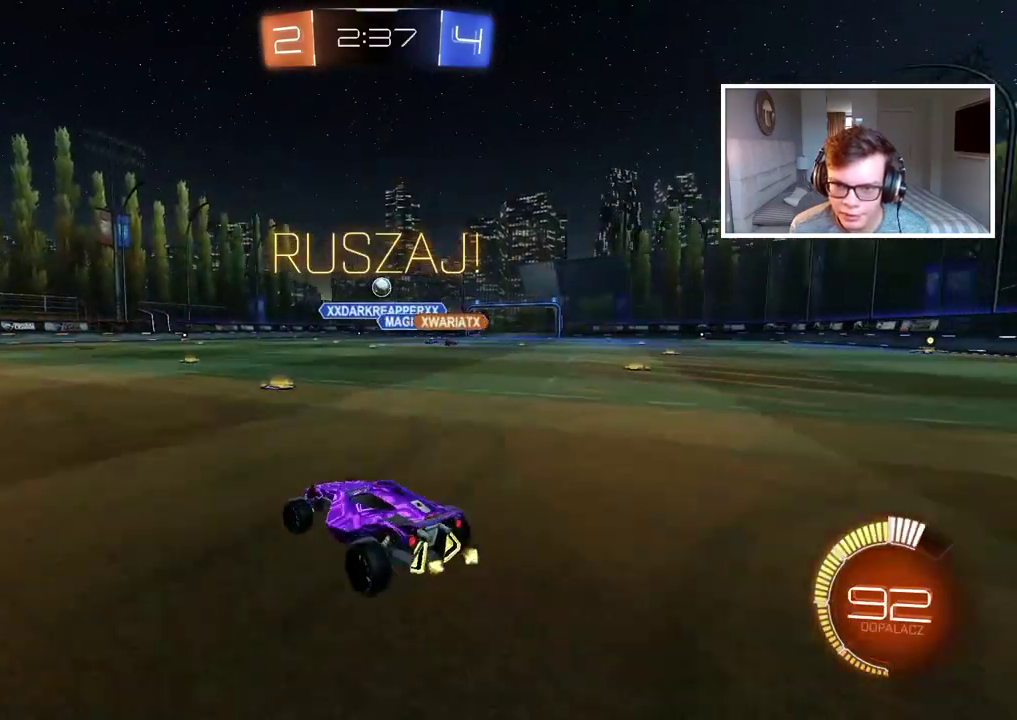
{"buttons": ["R2"], "left_stick": "center", "right_stick": "center", "events": [[117, "left_stick", "down-left"], [300, "R2", "down"], [333, "left_stick", "center"]]}
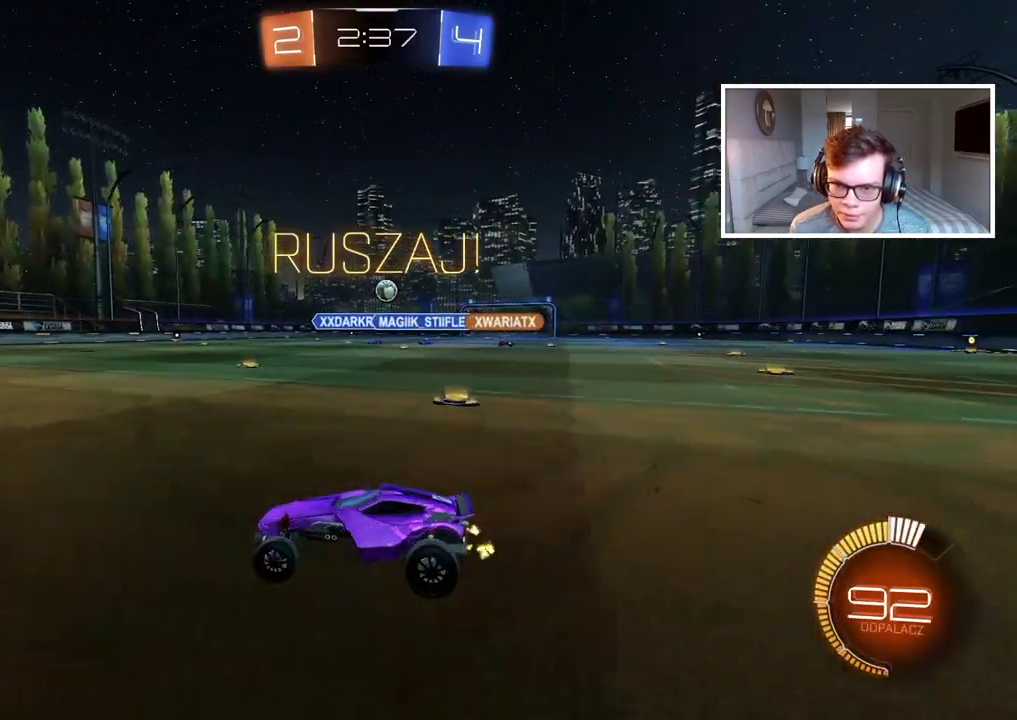
{"buttons": ["R2"], "left_stick": "center", "right_stick": "center", "events": [[83, "left_stick", "right"], [450, "left_stick", "center"]]}
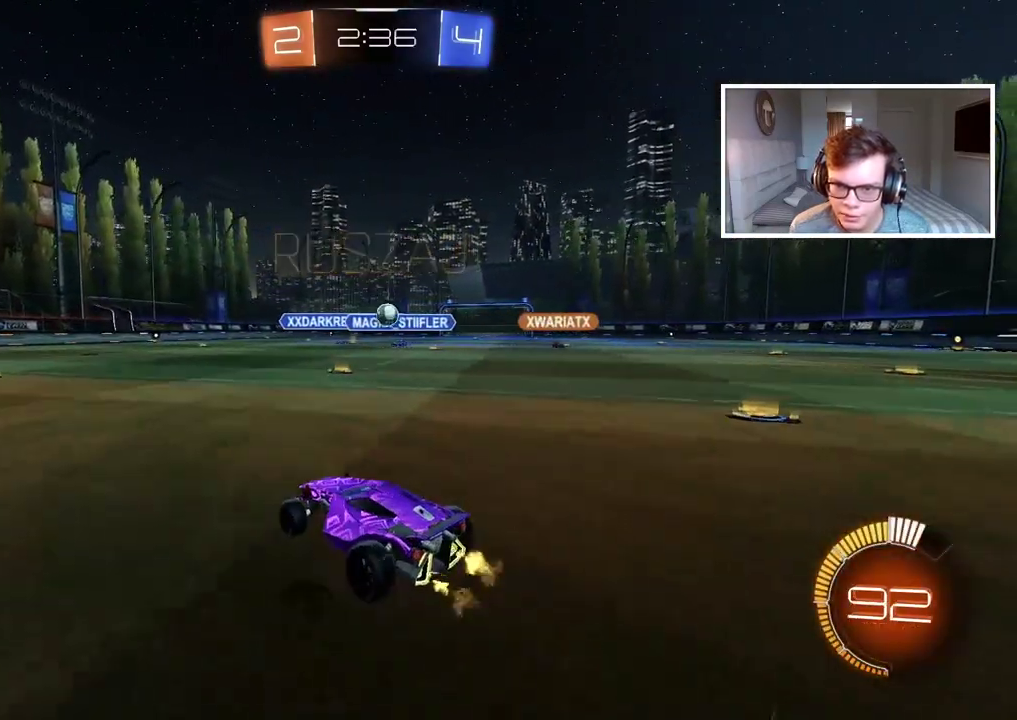
{"buttons": ["CIRCLE", "R2"], "left_stick": "left", "right_stick": "center", "events": [[200, "R2", "up"], [267, "left_stick", "left"], [317, "R2", "down"], [417, "CIRCLE", "down"], [433, "left_stick", "down-left"], [483, "left_stick", "left"]]}
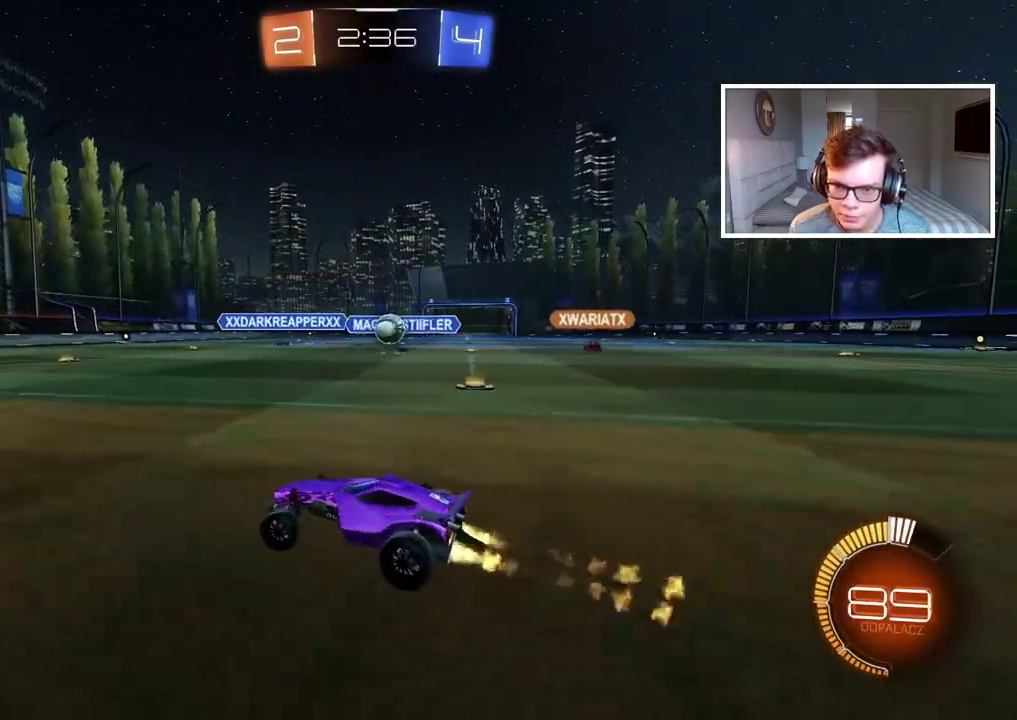
{"buttons": ["CIRCLE", "L1", "R2"], "left_stick": "left", "right_stick": "center", "events": [[300, "left_stick", "center"], [400, "left_stick", "left"], [467, "L1", "down"]]}
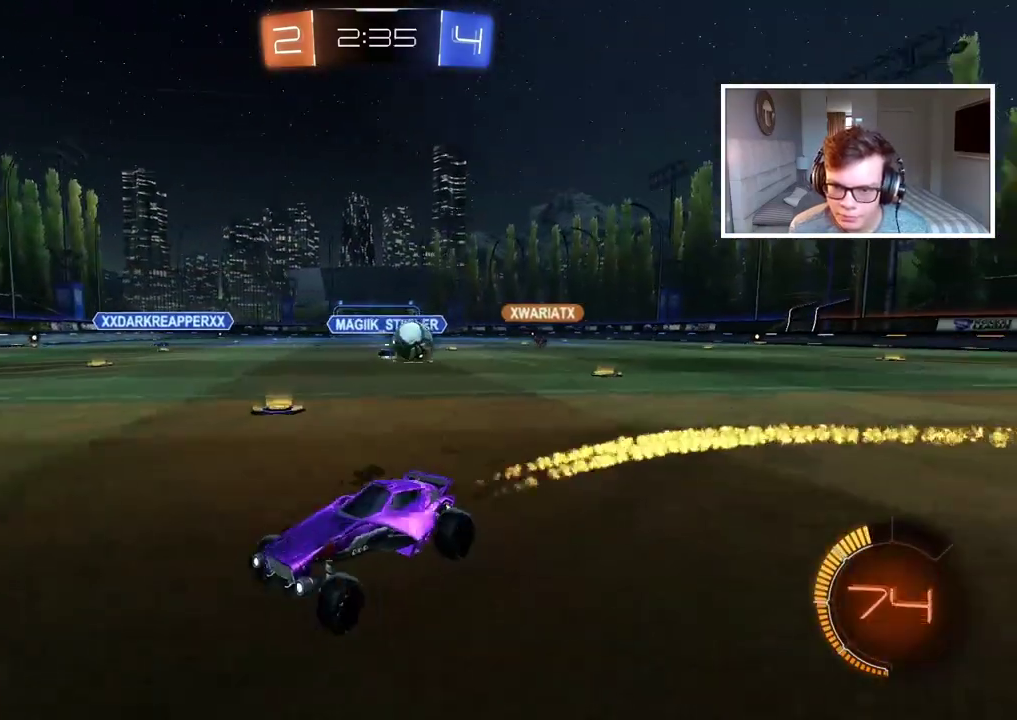
{"buttons": ["CIRCLE", "R2"], "left_stick": "left", "right_stick": "center", "events": [[33, "CIRCLE", "up"], [133, "L1", "up"], [383, "CIRCLE", "down"]]}
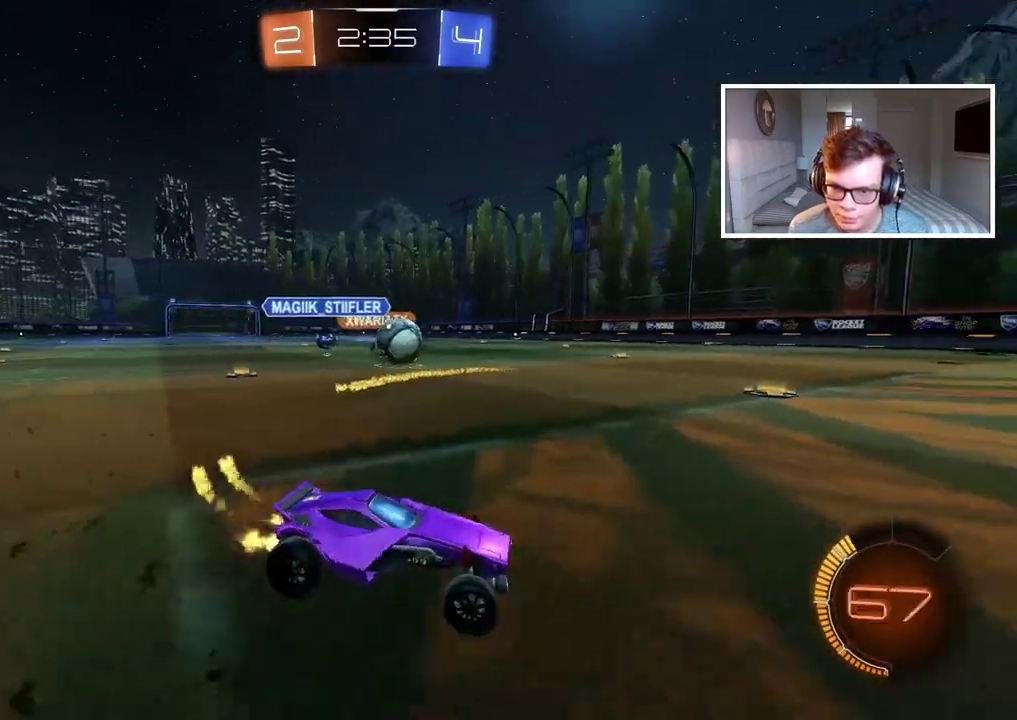
{"buttons": ["CIRCLE", "R2"], "left_stick": "left", "right_stick": "center", "events": [[33, "left_stick", "center"], [183, "left_stick", "down-left"], [267, "left_stick", "left"], [367, "left_stick", "center"], [450, "left_stick", "left"]]}
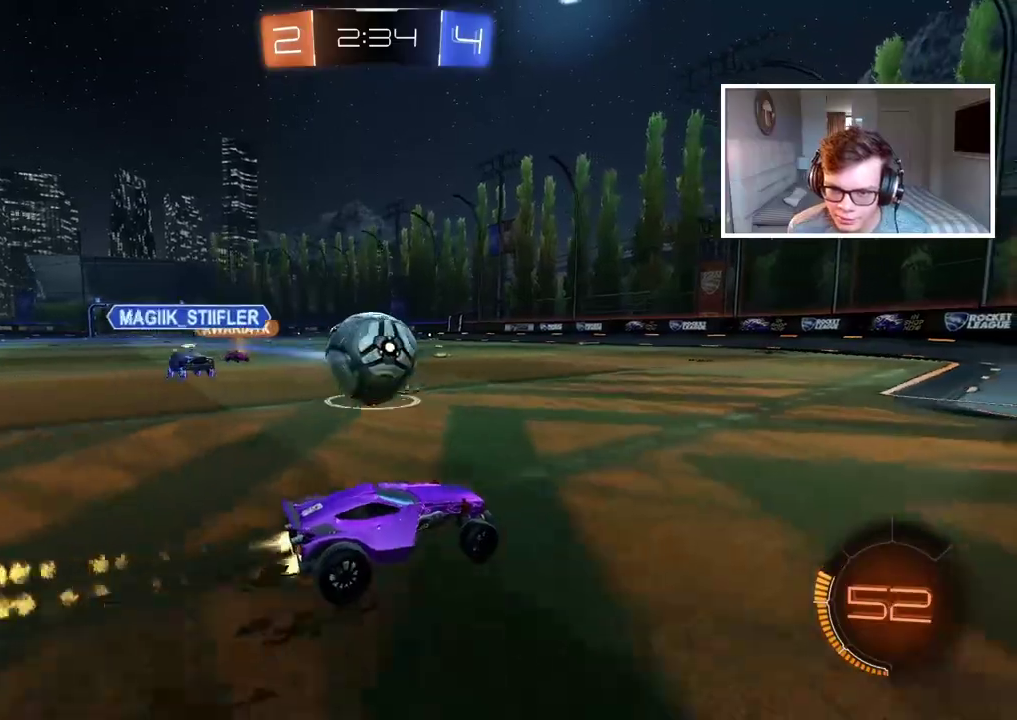
{"buttons": ["R2"], "left_stick": "right", "right_stick": "center", "events": [[67, "CIRCLE", "up"], [117, "R2", "up"], [300, "R2", "down"], [317, "left_stick", "right"]]}
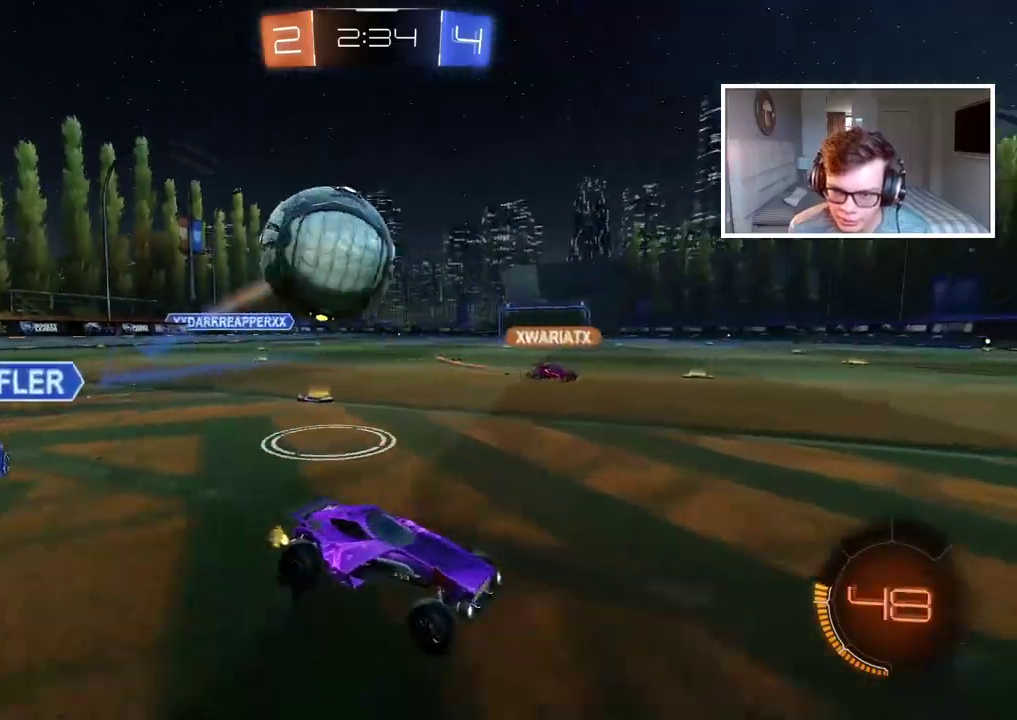
{"buttons": ["L1"], "left_stick": "left", "right_stick": "center", "events": [[117, "left_stick", "center"], [283, "left_stick", "left"], [367, "L1", "down"], [383, "R2", "up"]]}
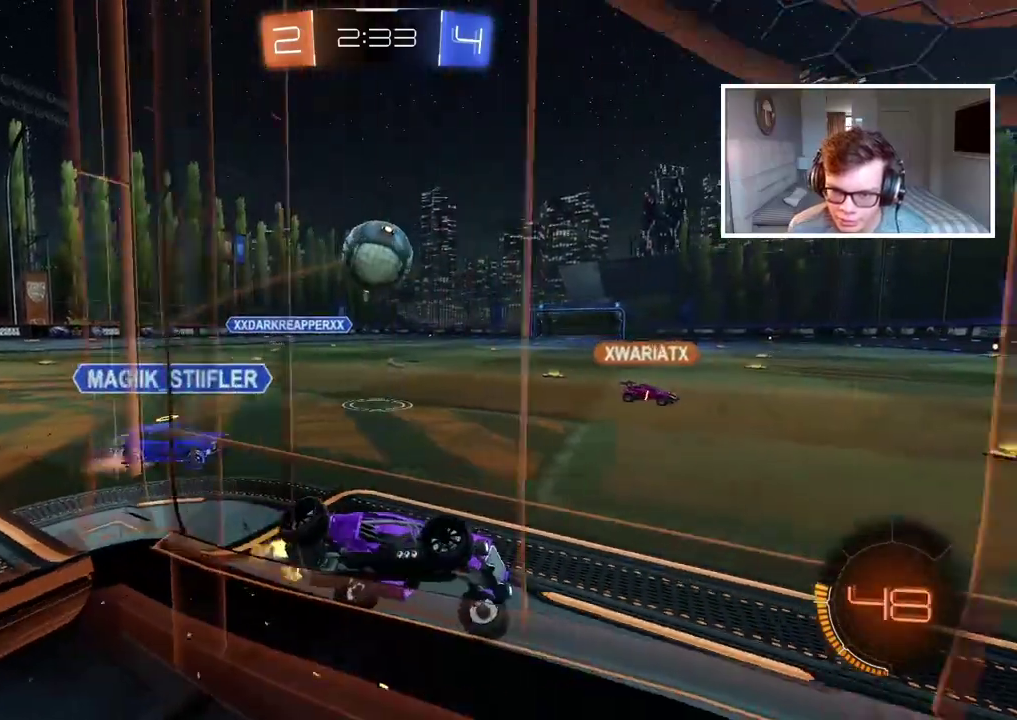
{"buttons": ["R2"], "left_stick": "left", "right_stick": "center", "events": [[17, "L1", "up"], [217, "L2", "down"], [350, "L2", "up"], [383, "R2", "down"]]}
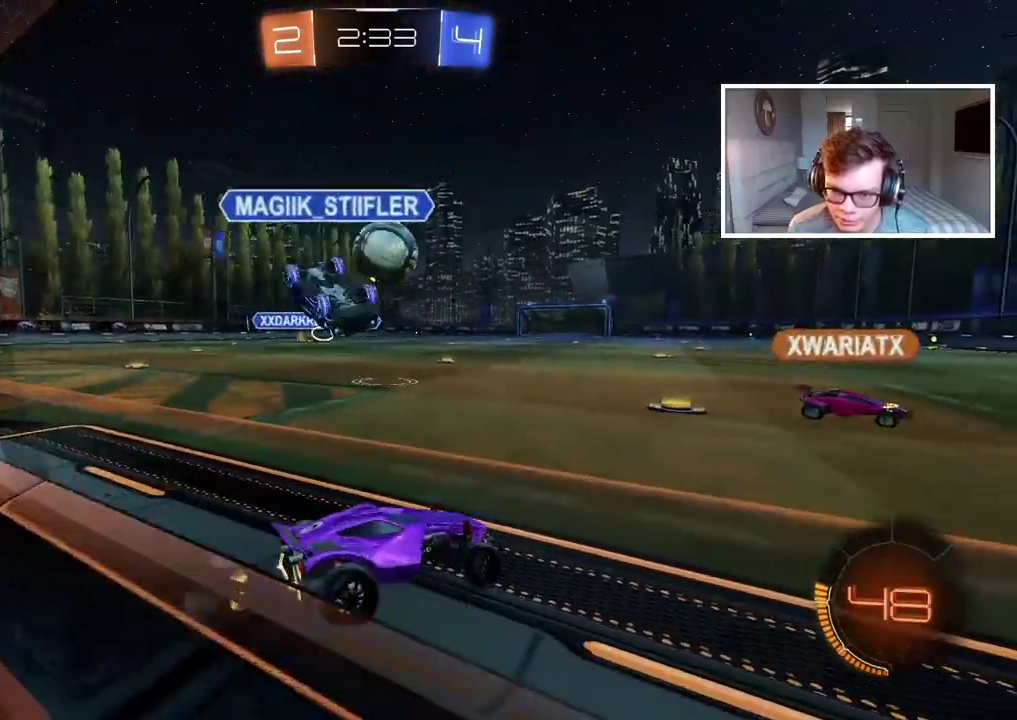
{"buttons": ["CIRCLE", "R2"], "left_stick": "center", "right_stick": "center", "events": [[50, "CIRCLE", "down"], [50, "left_stick", "center"]]}
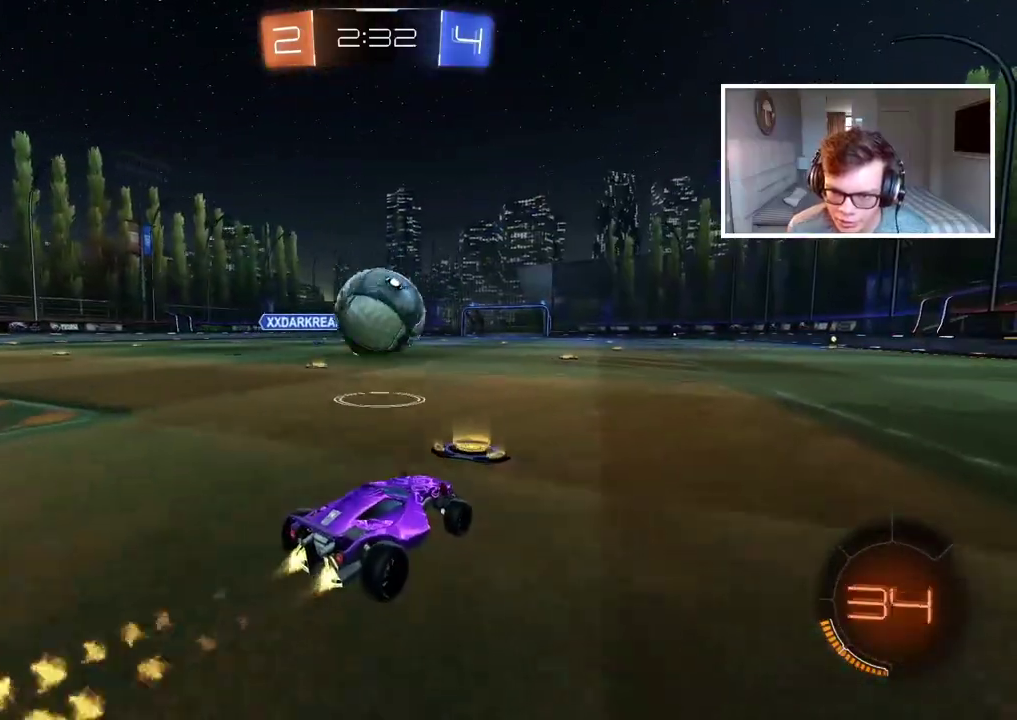
{"buttons": ["L2"], "left_stick": "up-right", "right_stick": "center", "events": [[83, "left_stick", "left"], [283, "left_stick", "center"], [300, "CIRCLE", "up"], [350, "R2", "up"], [383, "L2", "down"], [400, "left_stick", "up-right"]]}
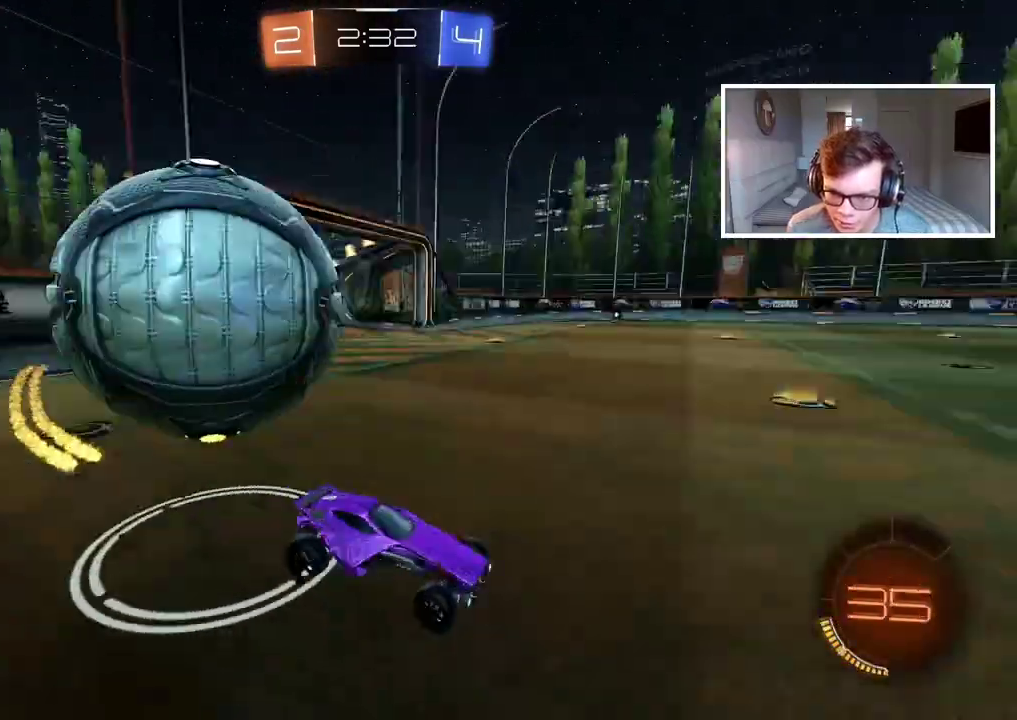
{"buttons": ["R2"], "left_stick": "right", "right_stick": "center", "events": [[33, "left_stick", "center"], [67, "TRIANGLE", "down"], [133, "TRIANGLE", "up"], [267, "L2", "up"], [317, "left_stick", "right"], [383, "R2", "down"]]}
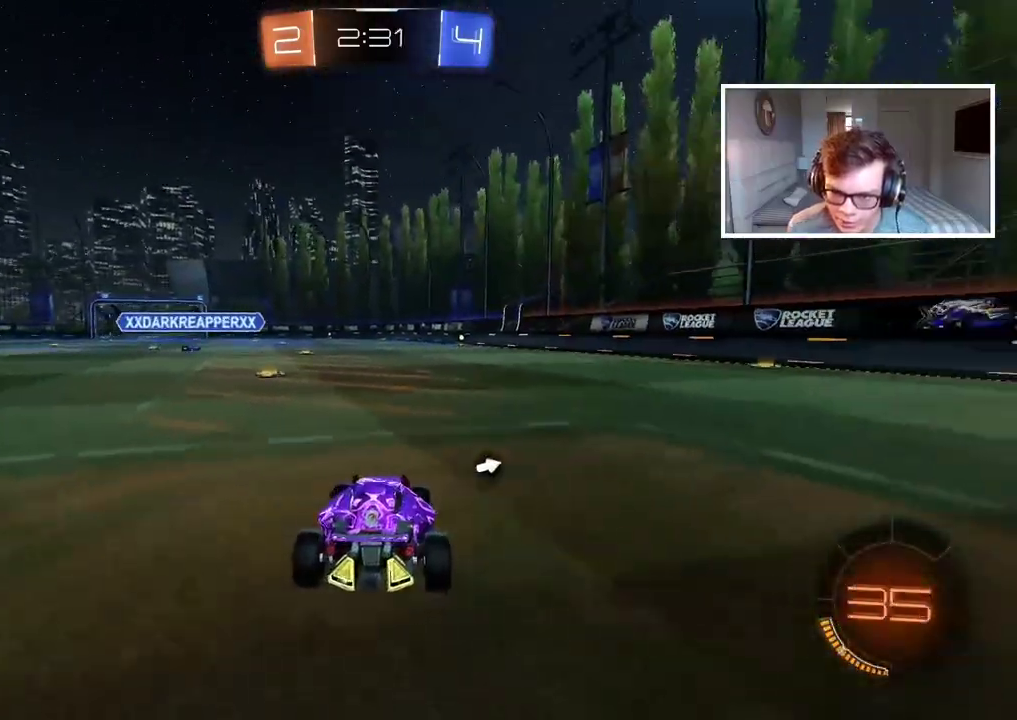
{"buttons": [], "left_stick": "right", "right_stick": "center", "events": [[200, "R2", "up"]]}
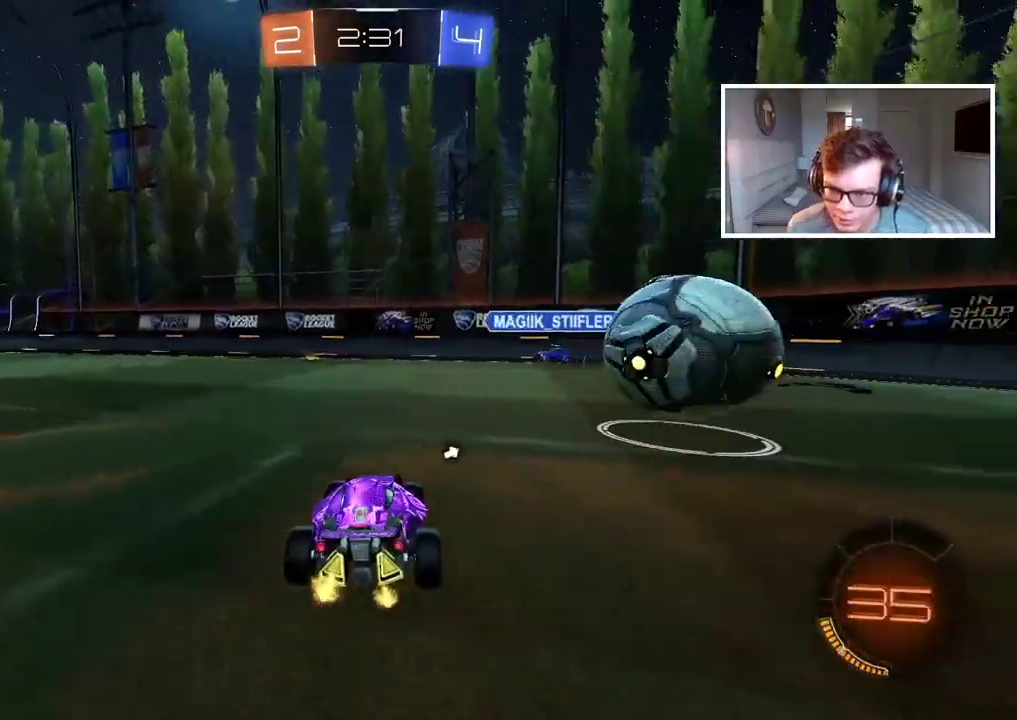
{"buttons": ["R2"], "left_stick": "center", "right_stick": "center", "events": [[200, "R2", "down"], [383, "left_stick", "center"]]}
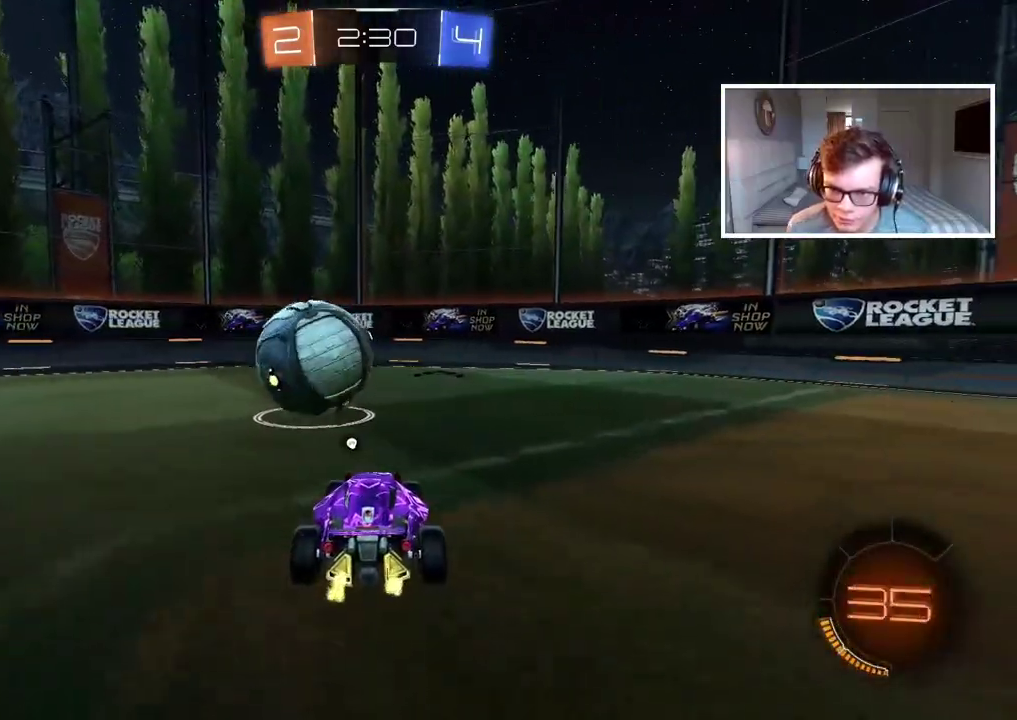
{"buttons": ["R2"], "left_stick": "left", "right_stick": "center", "events": [[333, "TRIANGLE", "down"], [450, "TRIANGLE", "up"], [467, "left_stick", "left"]]}
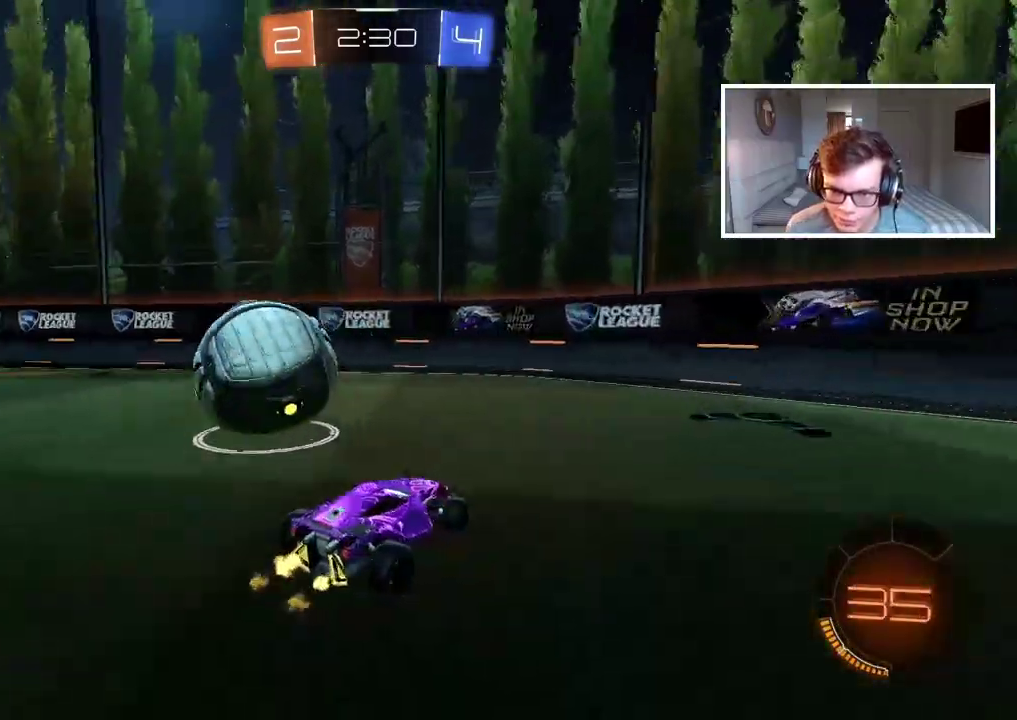
{"buttons": ["R2"], "left_stick": "left", "right_stick": "center", "events": [[17, "L1", "down"], [217, "L1", "up"], [250, "TRIANGLE", "down"], [317, "left_stick", "center"], [367, "TRIANGLE", "up"], [500, "left_stick", "left"]]}
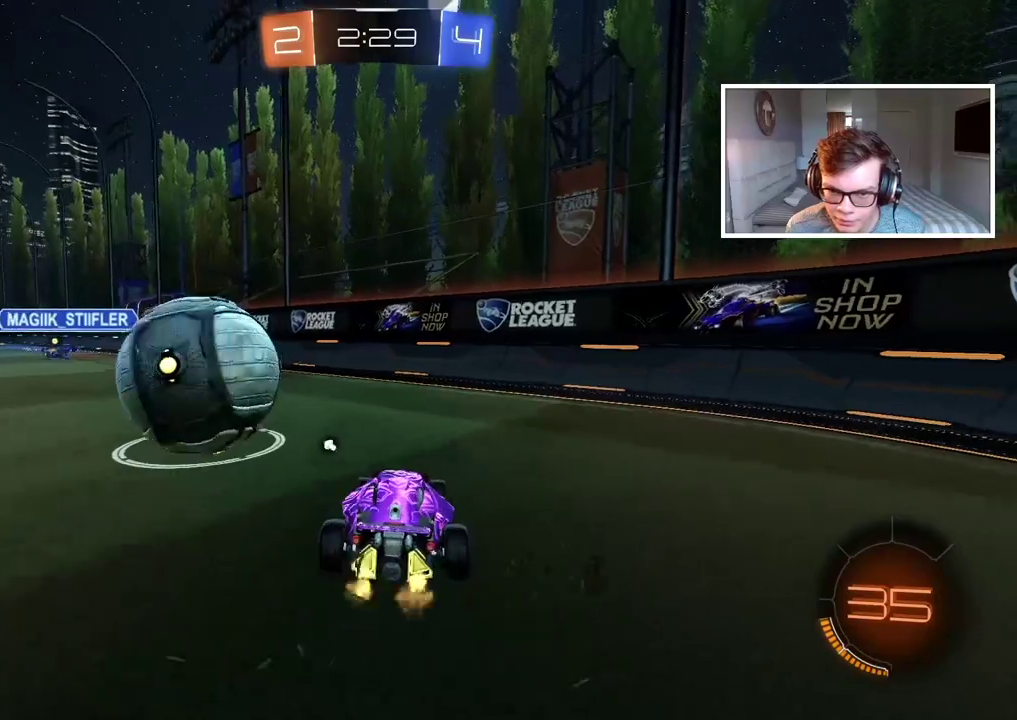
{"buttons": ["CIRCLE", "R2"], "left_stick": "center", "right_stick": "center", "events": [[250, "CIRCLE", "down"], [283, "left_stick", "center"]]}
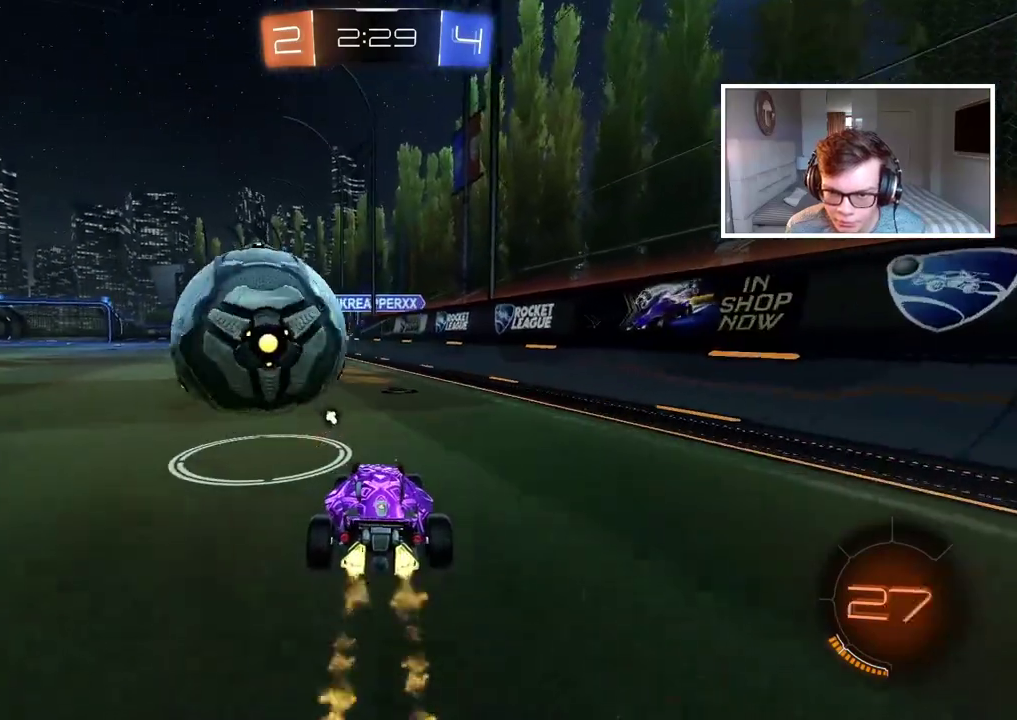
{"buttons": ["R2"], "left_stick": "left", "right_stick": "center", "events": [[200, "CIRCLE", "up"], [300, "R2", "up"], [317, "left_stick", "left"], [367, "R2", "down"]]}
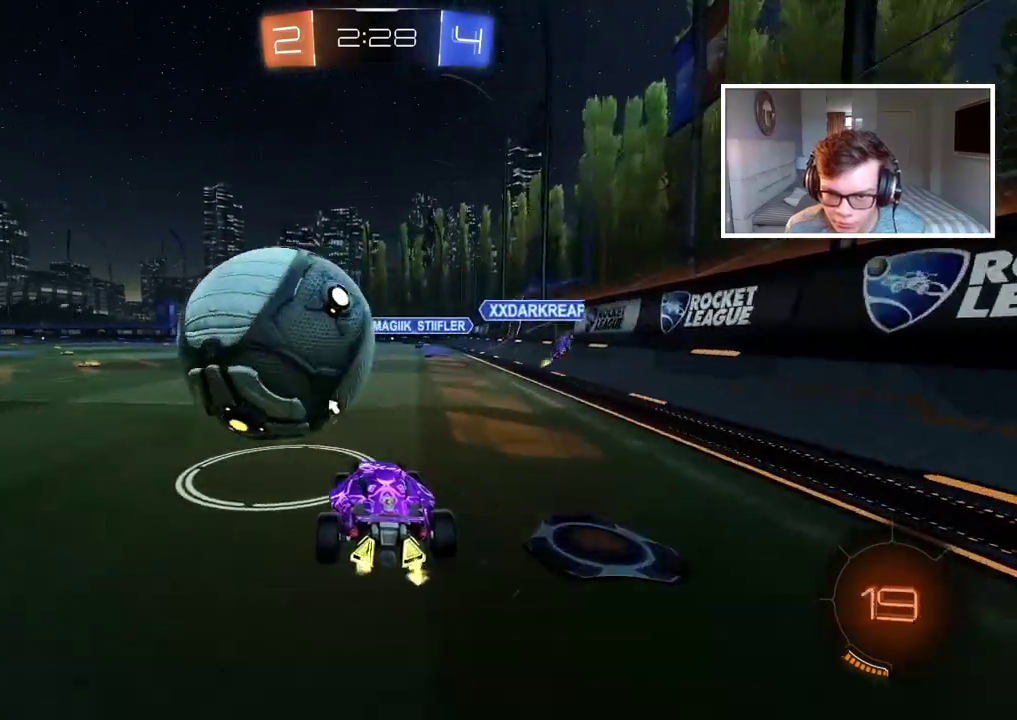
{"buttons": ["CIRCLE", "R2"], "left_stick": "up", "right_stick": "center", "events": [[67, "CIRCLE", "down"], [67, "left_stick", "up-left"], [117, "CROSS", "down"], [117, "left_stick", "up"], [217, "left_stick", "center"], [233, "CROSS", "up"], [317, "CROSS", "down"], [483, "left_stick", "up"], [500, "CROSS", "up"]]}
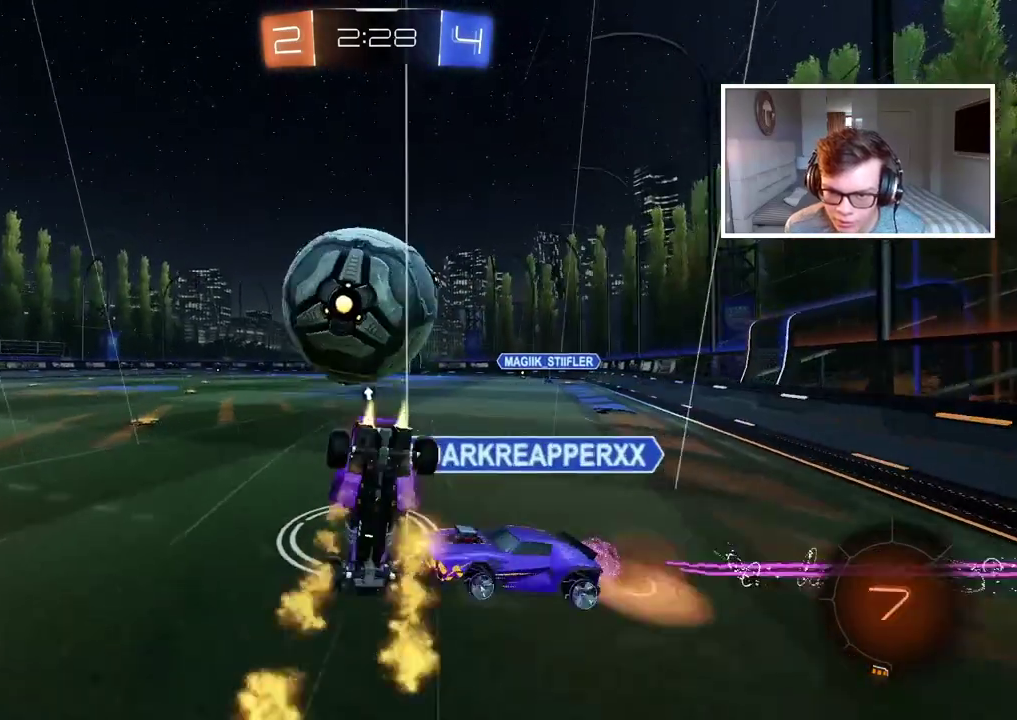
{"buttons": ["TRIANGLE"], "left_stick": "down-left", "right_stick": "center", "events": [[33, "CIRCLE", "up"], [83, "left_stick", "center"], [133, "R2", "up"], [417, "TRIANGLE", "down"], [417, "left_stick", "down-left"]]}
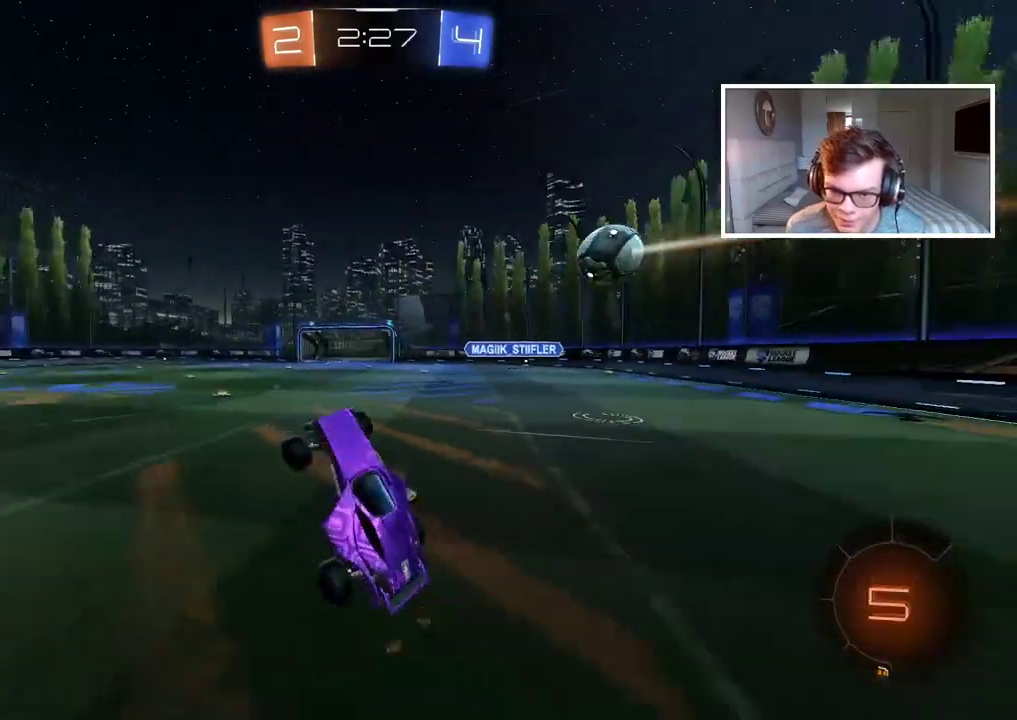
{"buttons": ["R2"], "left_stick": "center", "right_stick": "center", "events": [[50, "TRIANGLE", "up"], [133, "left_stick", "center"], [167, "R2", "down"]]}
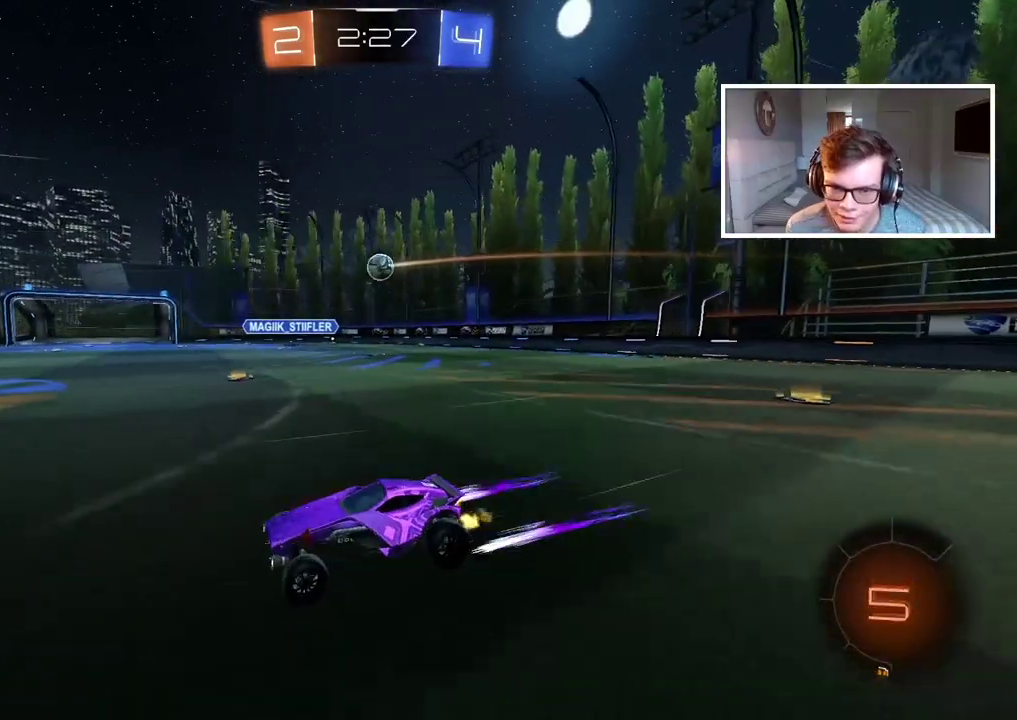
{"buttons": ["R2"], "left_stick": "center", "right_stick": "center", "events": [[217, "left_stick", "right"], [400, "left_stick", "center"]]}